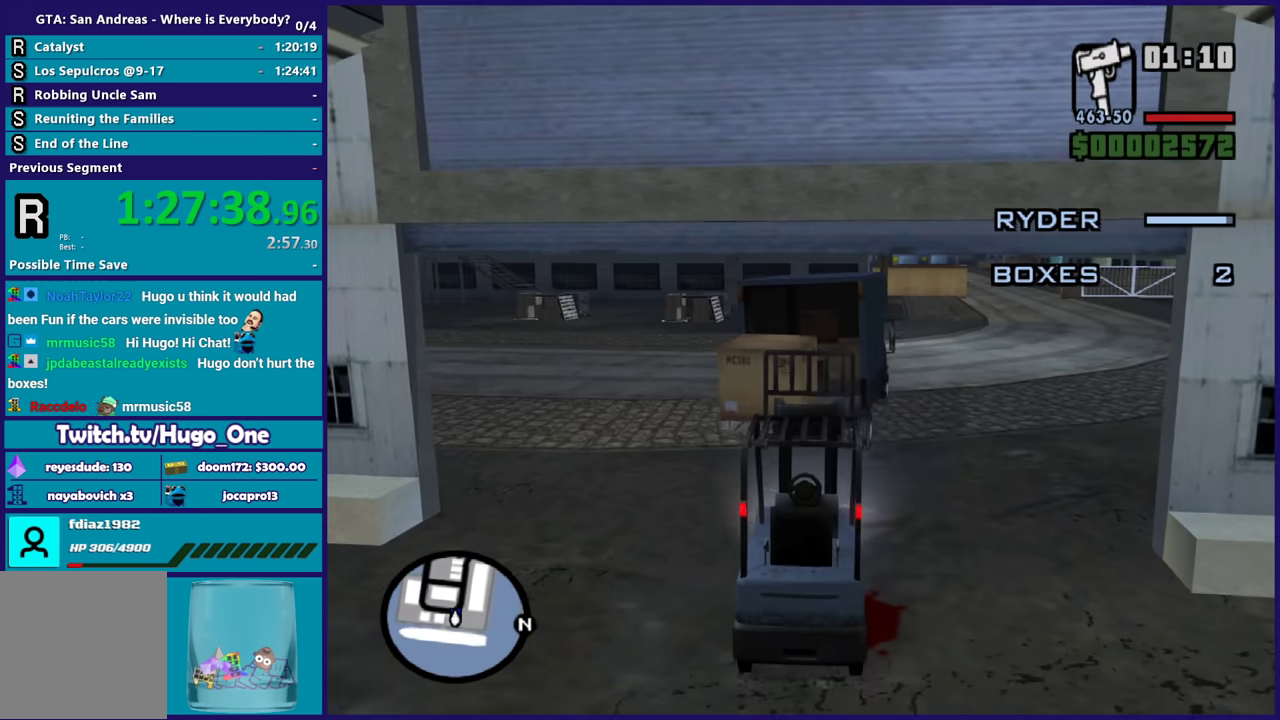
Gameplay with a controller (Xbox layout); each line is a JSON object with the inputs held at the frame after it. "events" lists button and stick changes between this image and that frame as [ms after this image, input, new state], when the widget could be followed in between.
{"buttons": ["R2"], "left_stick": "right", "right_stick": "down-left", "events": [[101, "left_stick", "right"], [167, "left_stick", "center"], [501, "left_stick", "right"]]}
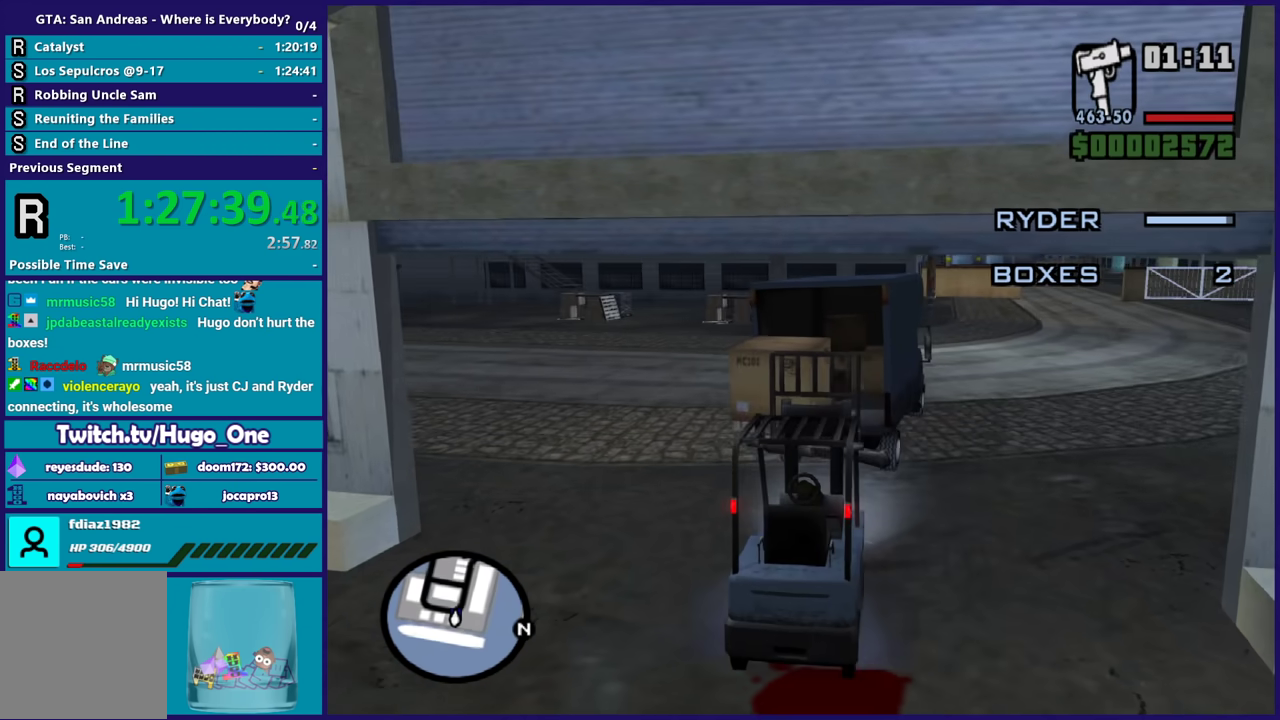
{"buttons": ["R2"], "left_stick": "center", "right_stick": "down-left", "events": [[100, "left_stick", "center"]]}
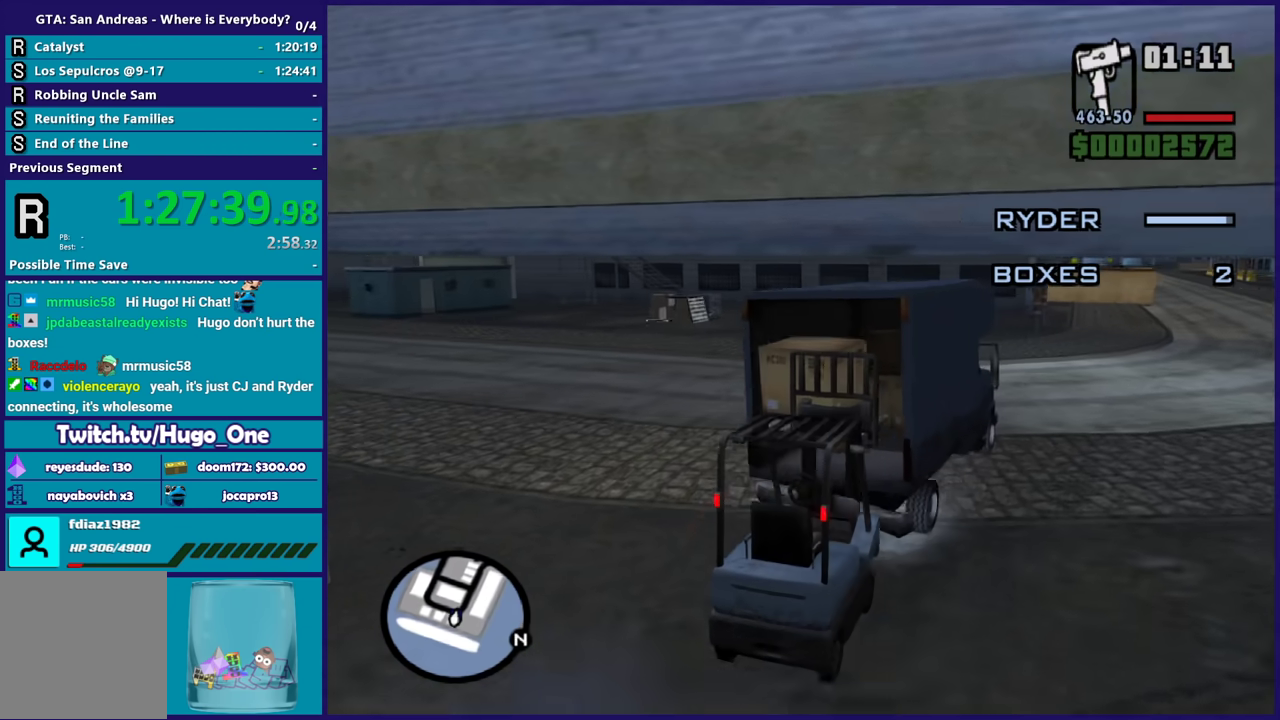
{"buttons": [], "left_stick": "center", "right_stick": "center", "events": [[101, "left_stick", "down-right"], [201, "left_stick", "center"], [267, "right_stick", "center"], [367, "R2", "up"], [401, "A", "down"], [501, "A", "up"]]}
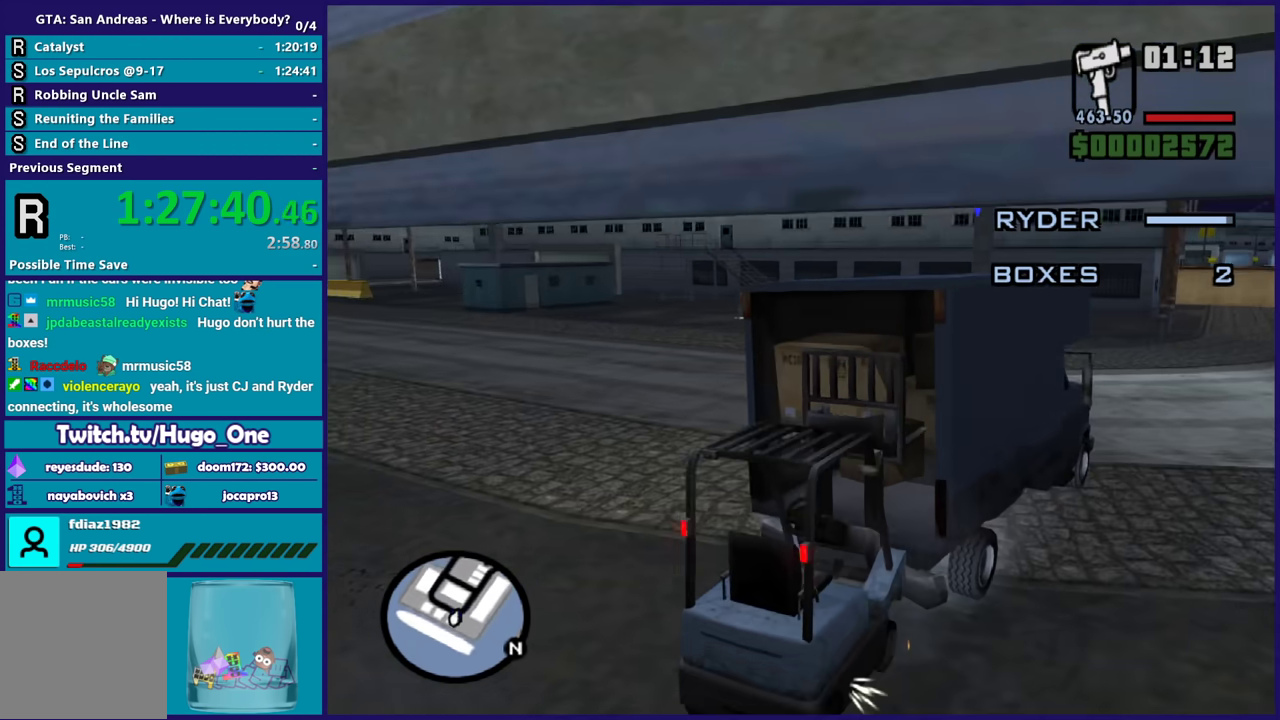
{"buttons": [], "left_stick": "center", "right_stick": "center", "events": [[100, "A", "down"], [233, "A", "up"], [300, "A", "down"], [400, "A", "up"]]}
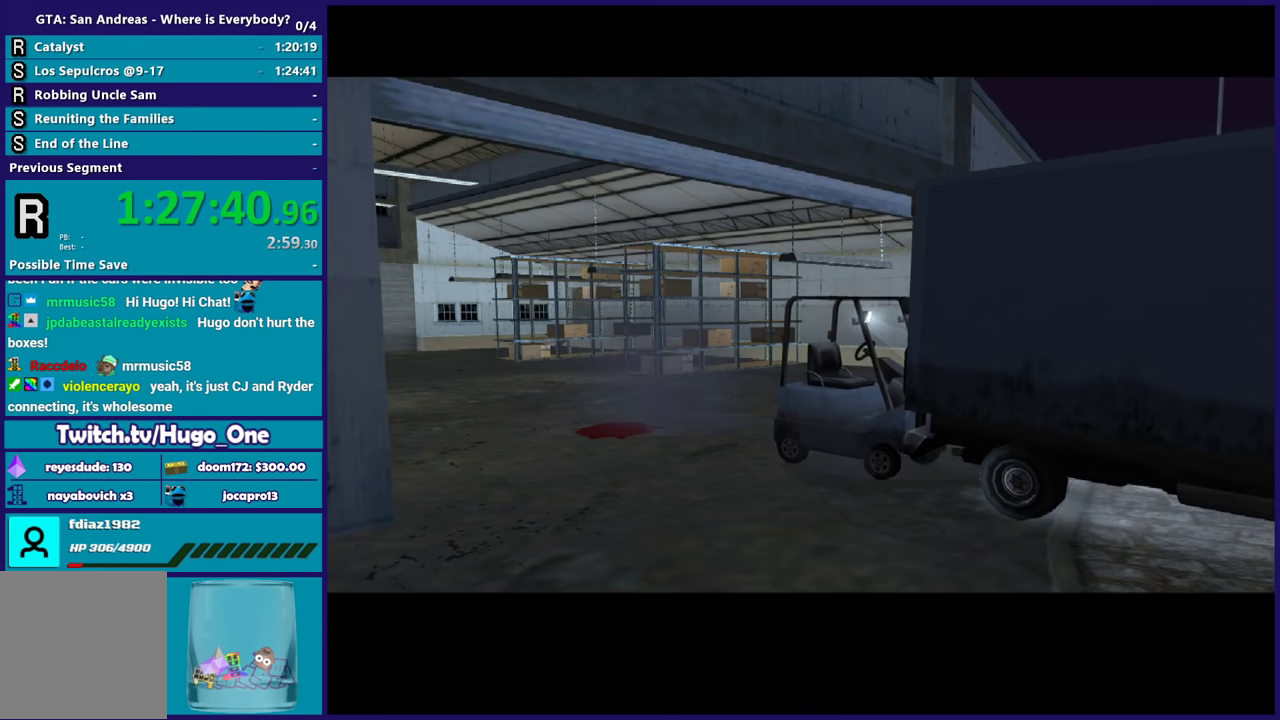
{"buttons": [], "left_stick": "center", "right_stick": "center", "events": [[33, "A", "down"], [134, "A", "up"], [200, "A", "down"], [300, "A", "up"], [400, "A", "down"], [501, "A", "up"]]}
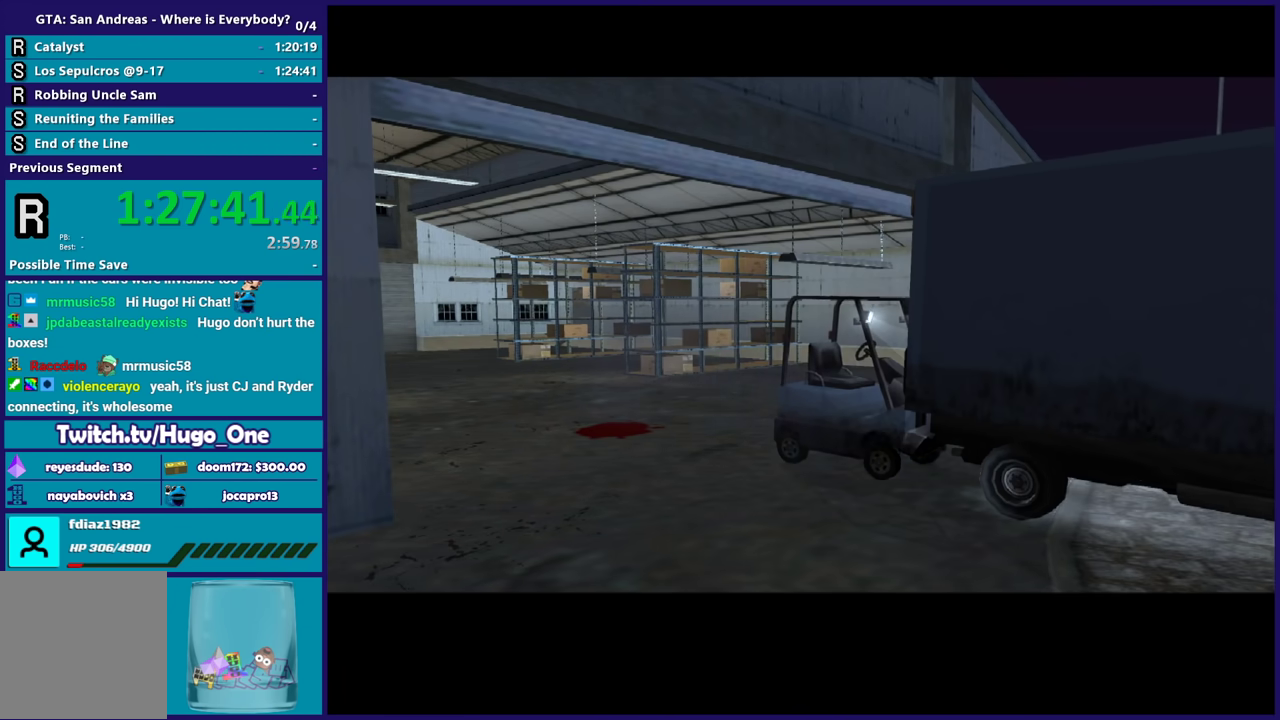
{"buttons": ["A"], "left_stick": "center", "right_stick": "center", "events": [[100, "A", "down"], [166, "A", "up"], [267, "A", "down"], [367, "A", "up"], [467, "A", "down"]]}
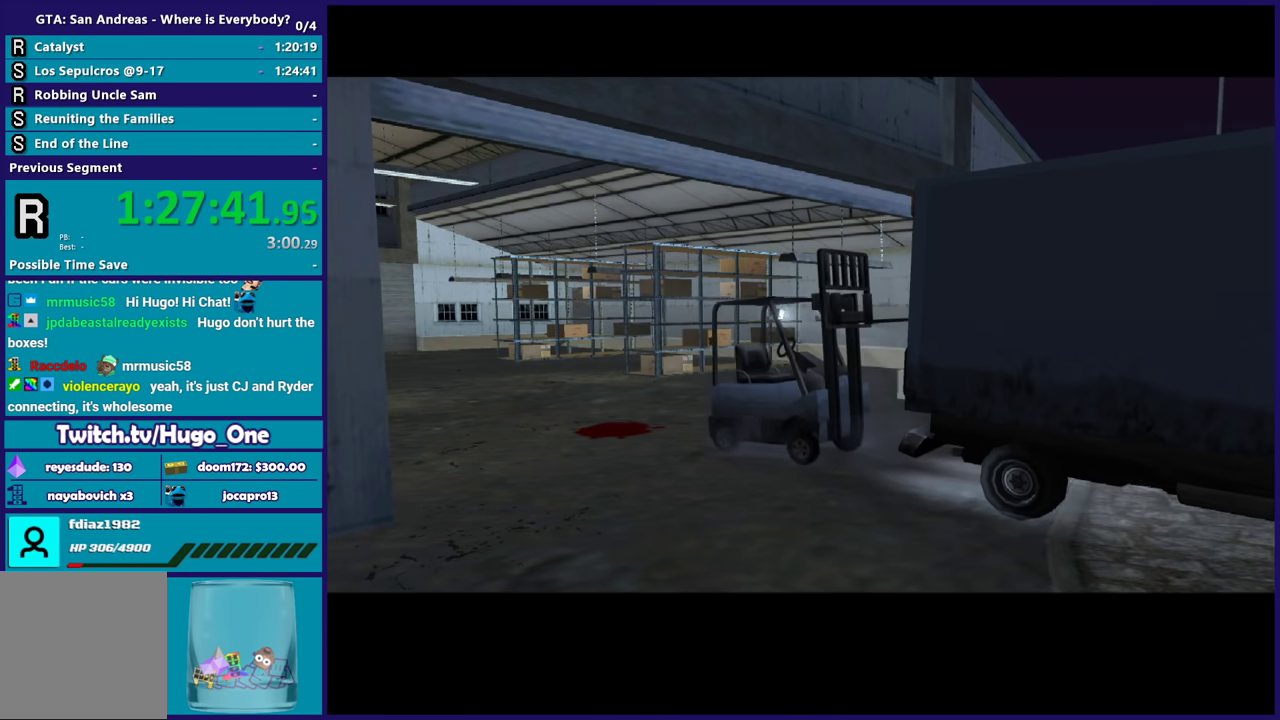
{"buttons": [], "left_stick": "center", "right_stick": "center", "events": [[67, "A", "up"], [167, "A", "down"], [267, "A", "up"]]}
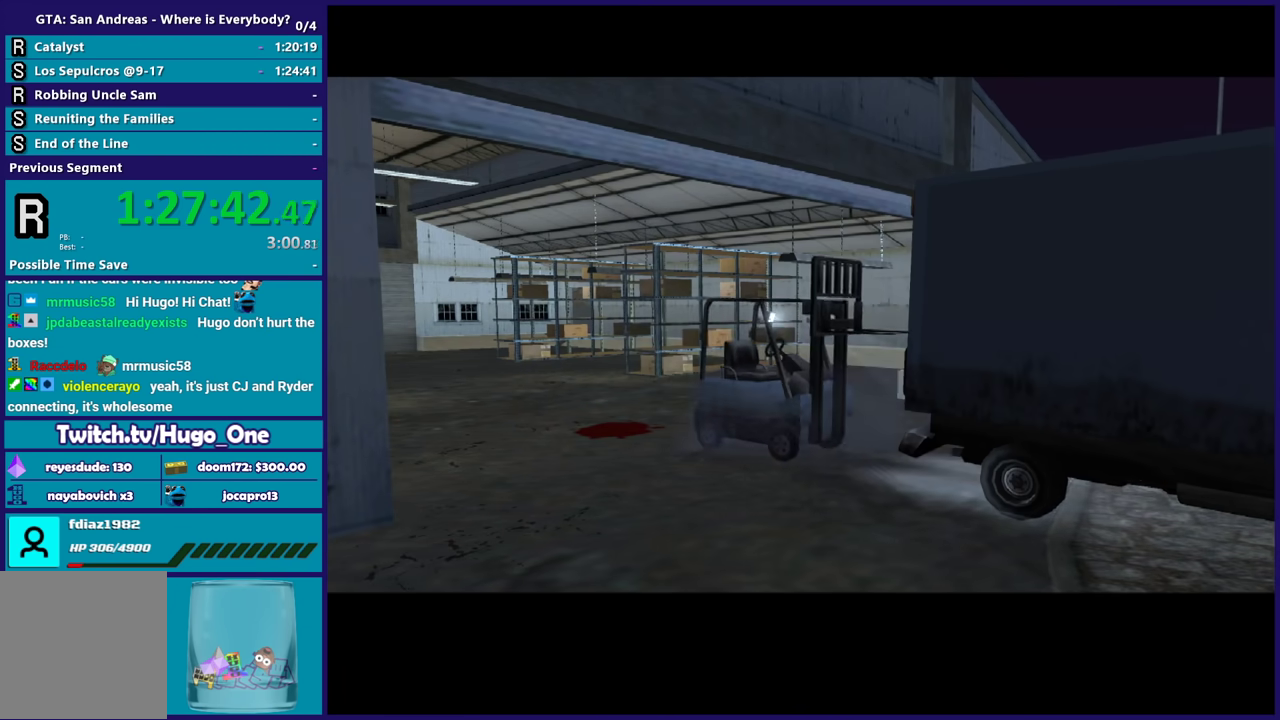
{"buttons": ["L2"], "left_stick": "left", "right_stick": "center", "events": [[33, "A", "down"], [133, "A", "up"], [233, "A", "down"], [333, "A", "up"], [400, "A", "down"], [433, "left_stick", "left"], [467, "L2", "down"], [500, "A", "up"]]}
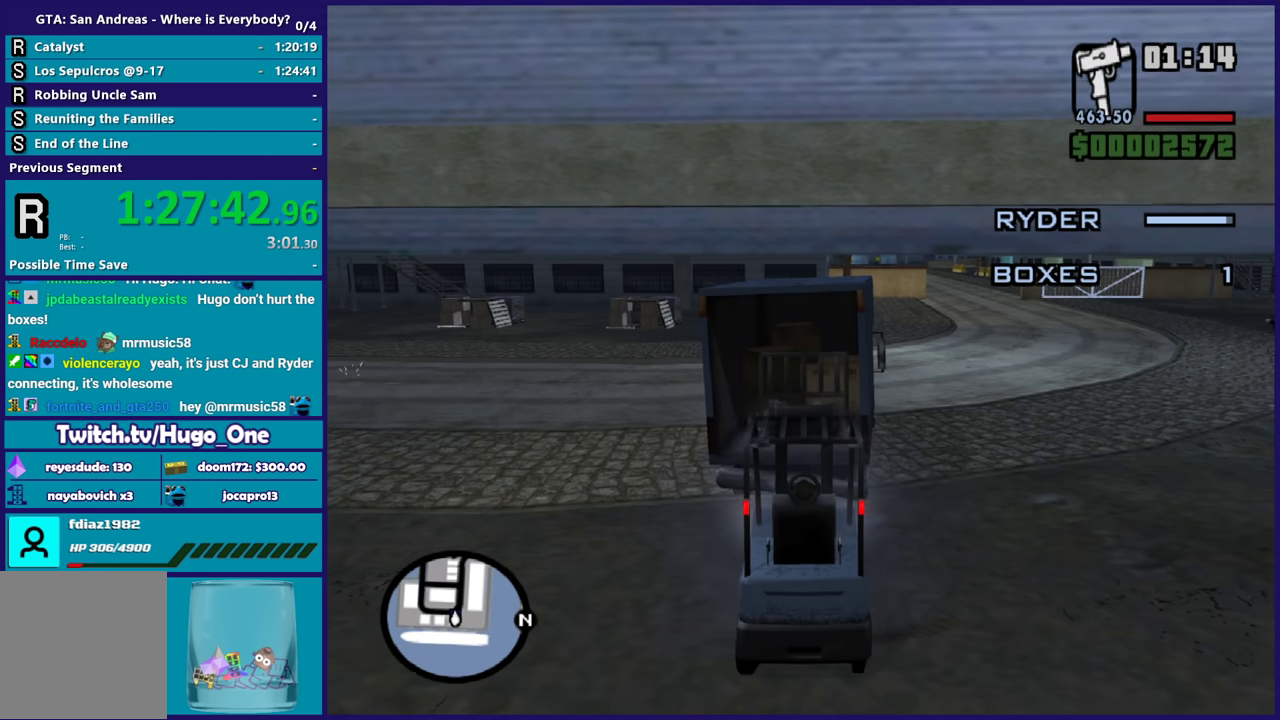
{"buttons": ["L2", "R2"], "left_stick": "up-left", "right_stick": "up-right", "events": [[200, "right_stick", "up-right"], [434, "left_stick", "up-left"], [501, "R2", "down"]]}
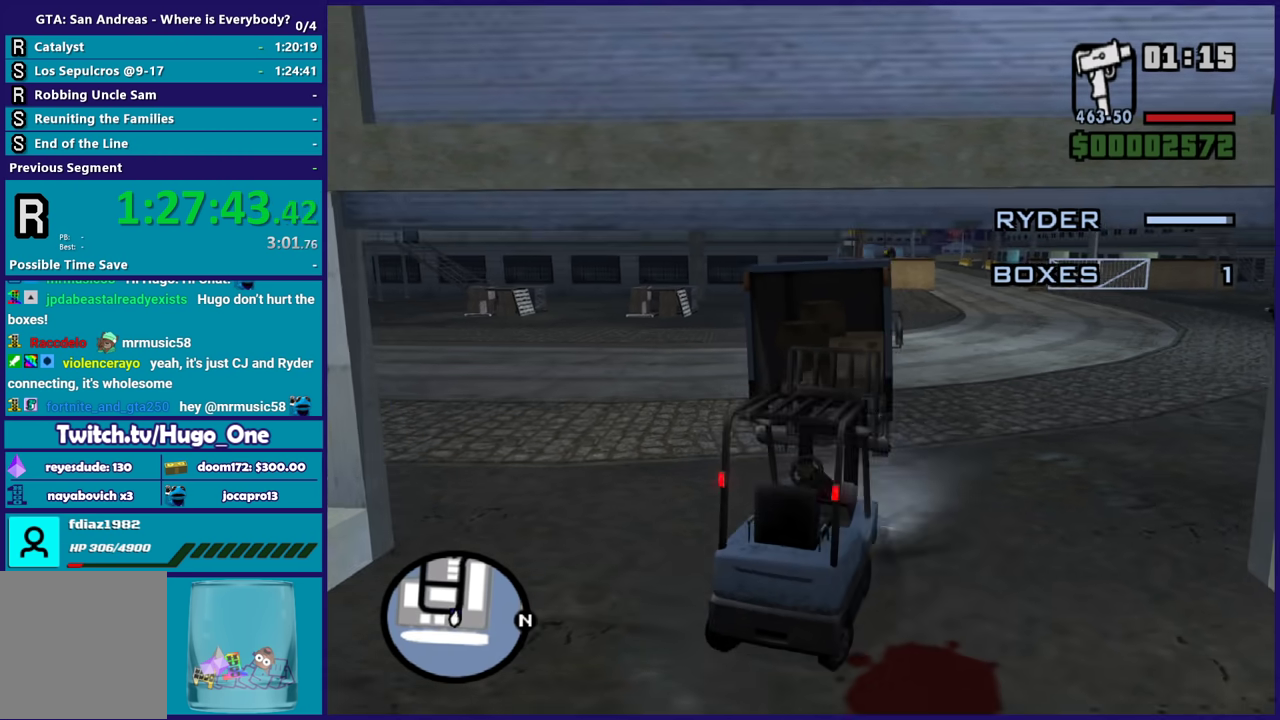
{"buttons": ["R2"], "left_stick": "right", "right_stick": "up-right", "events": [[66, "L2", "up"], [100, "left_stick", "right"]]}
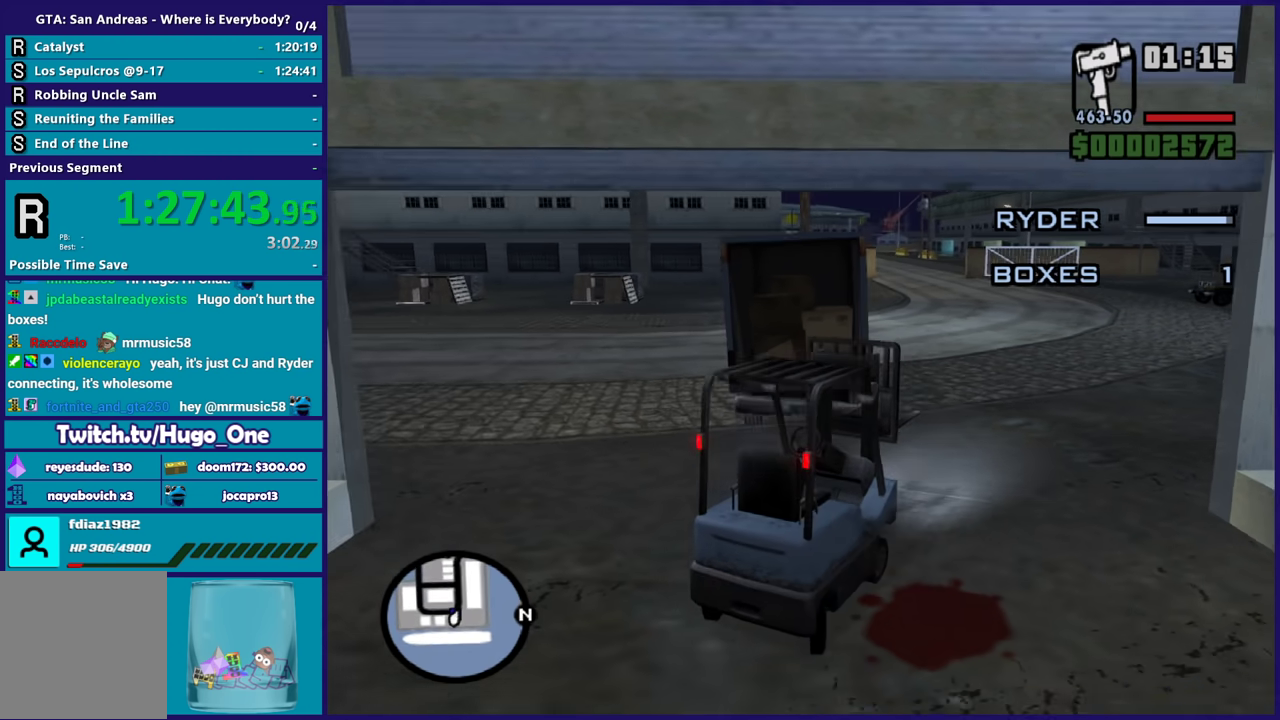
{"buttons": ["R2"], "left_stick": "right", "right_stick": "up-right", "events": [[334, "left_stick", "center"], [501, "left_stick", "right"]]}
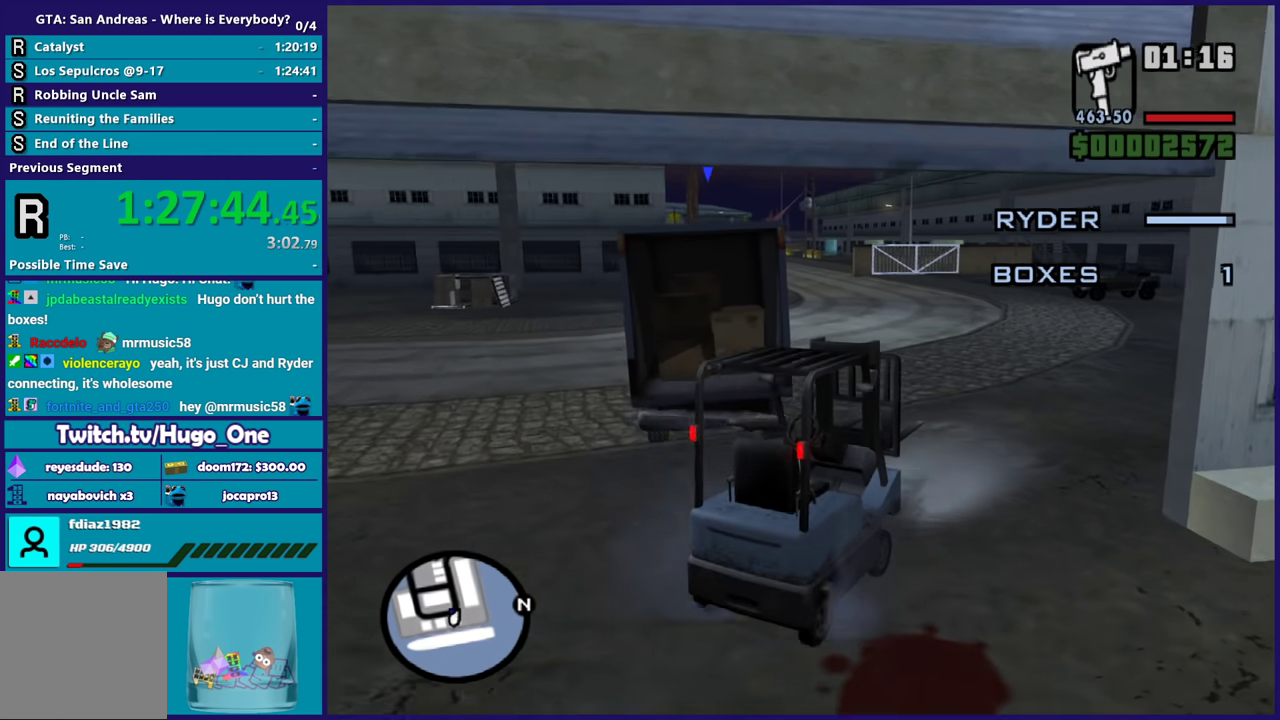
{"buttons": ["R2"], "left_stick": "right", "right_stick": "up", "events": [[233, "left_stick", "center"], [467, "left_stick", "right"], [500, "right_stick", "up"]]}
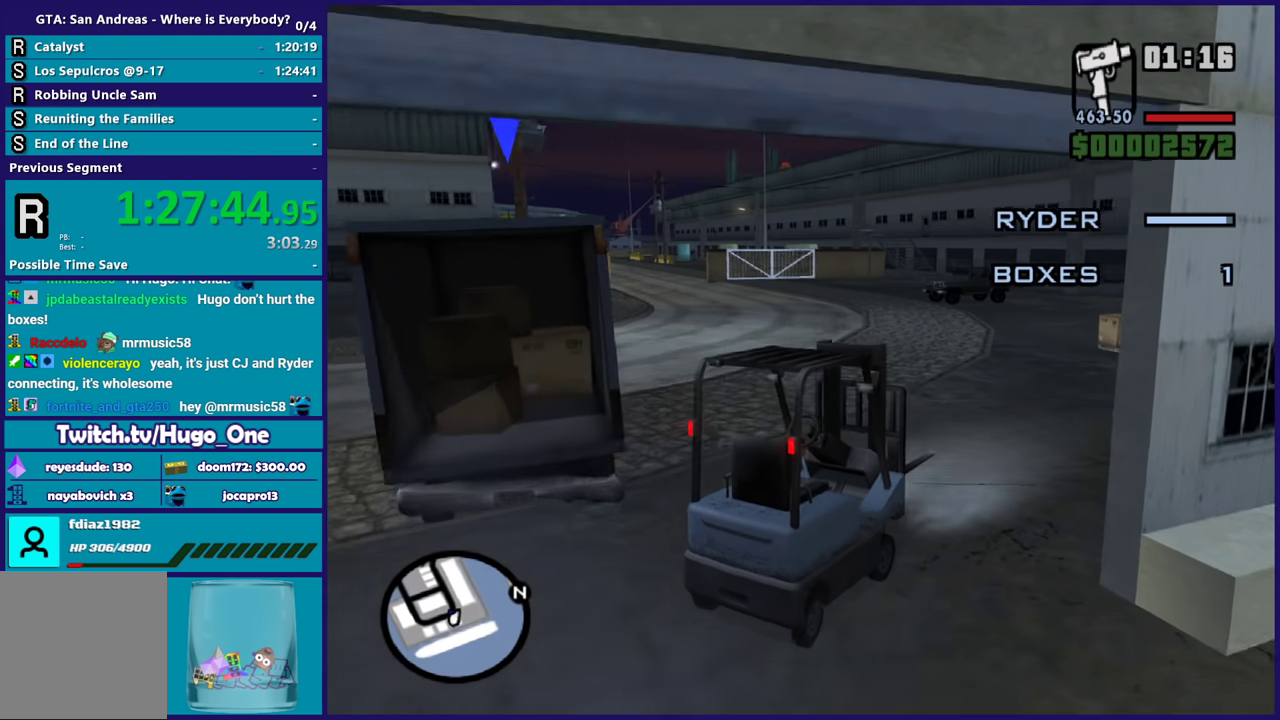
{"buttons": ["R2"], "left_stick": "left", "right_stick": "up", "events": [[134, "left_stick", "center"], [467, "left_stick", "left"]]}
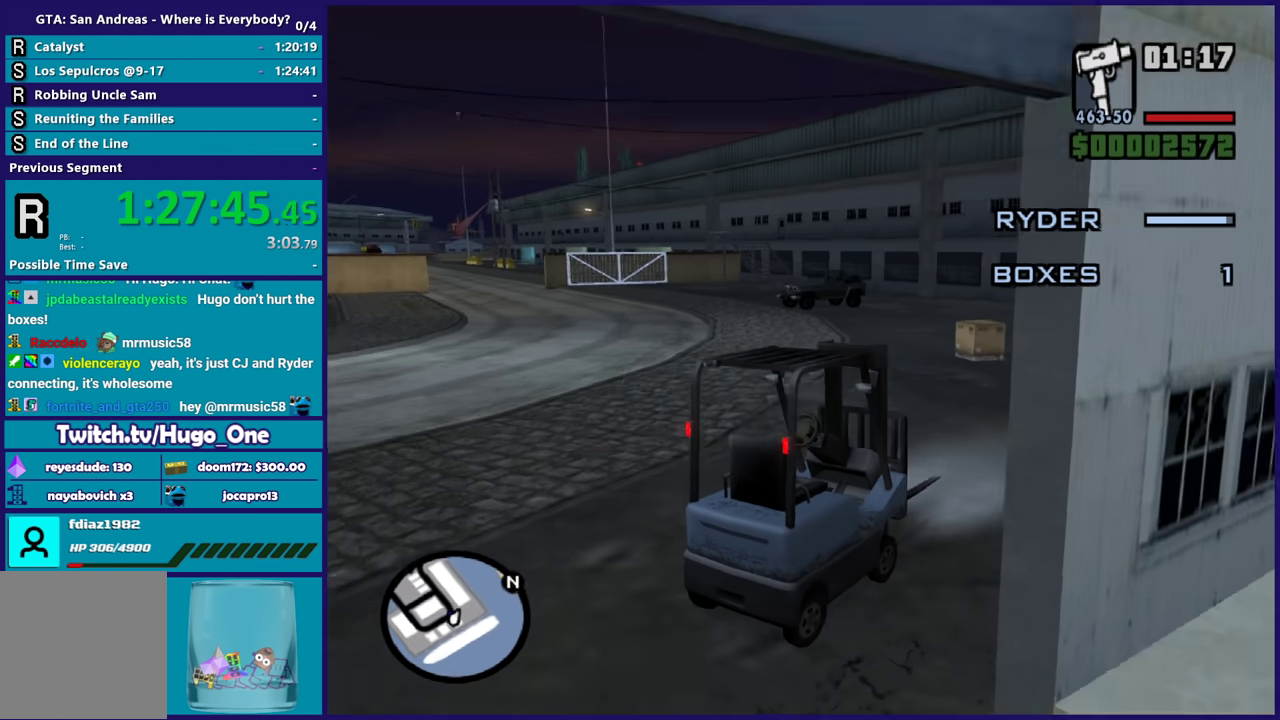
{"buttons": ["R2"], "left_stick": "center", "right_stick": "up", "events": [[133, "left_stick", "center"], [367, "left_stick", "left"], [467, "left_stick", "center"]]}
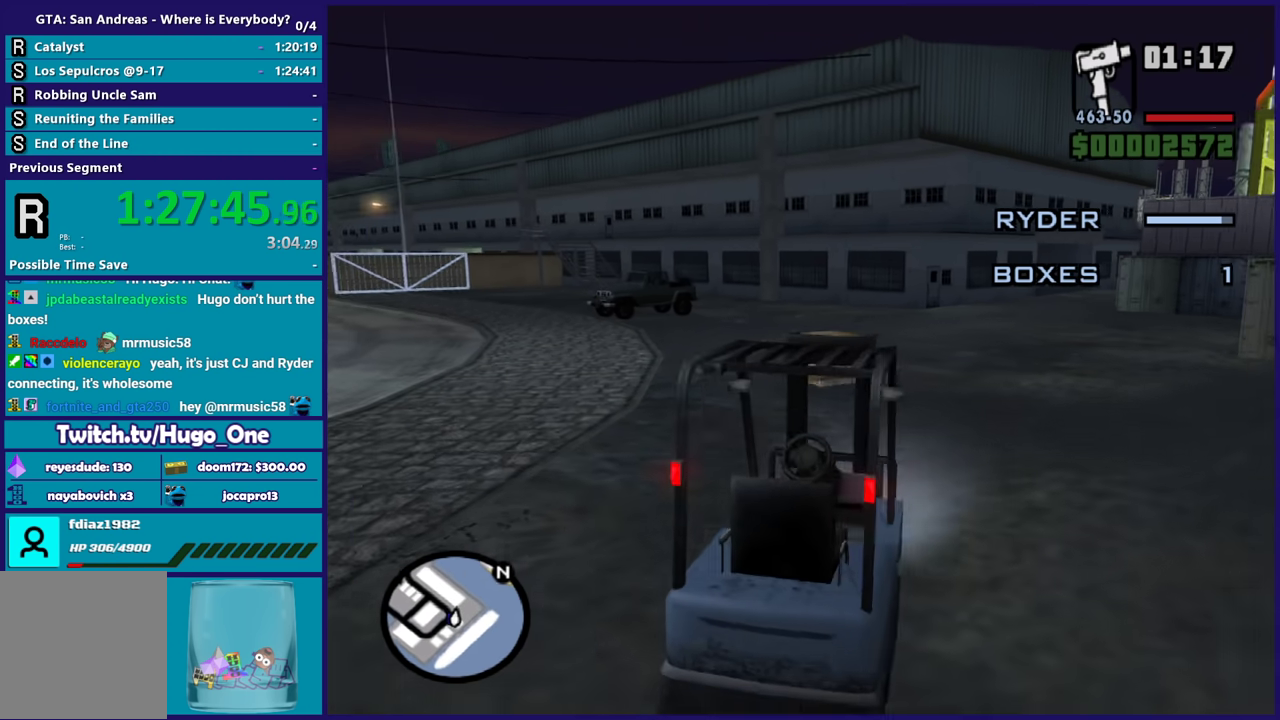
{"buttons": ["L2"], "left_stick": "center", "right_stick": "up", "events": [[167, "left_stick", "left"], [267, "left_stick", "center"], [334, "left_stick", "right"], [367, "R2", "up"], [400, "left_stick", "center"], [501, "L2", "down"]]}
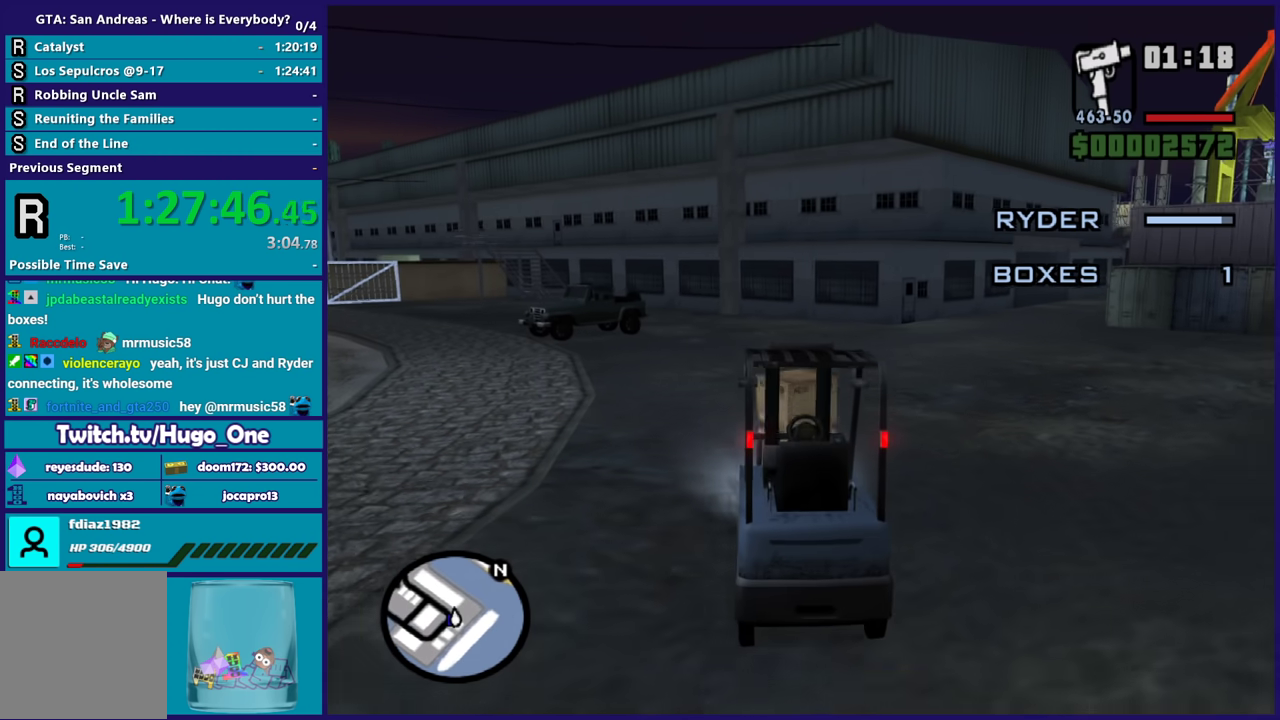
{"buttons": [], "left_stick": "center", "right_stick": "up", "events": [[33, "left_stick", "up-left"], [133, "left_stick", "center"], [266, "L2", "up"], [266, "left_stick", "right"], [400, "left_stick", "center"]]}